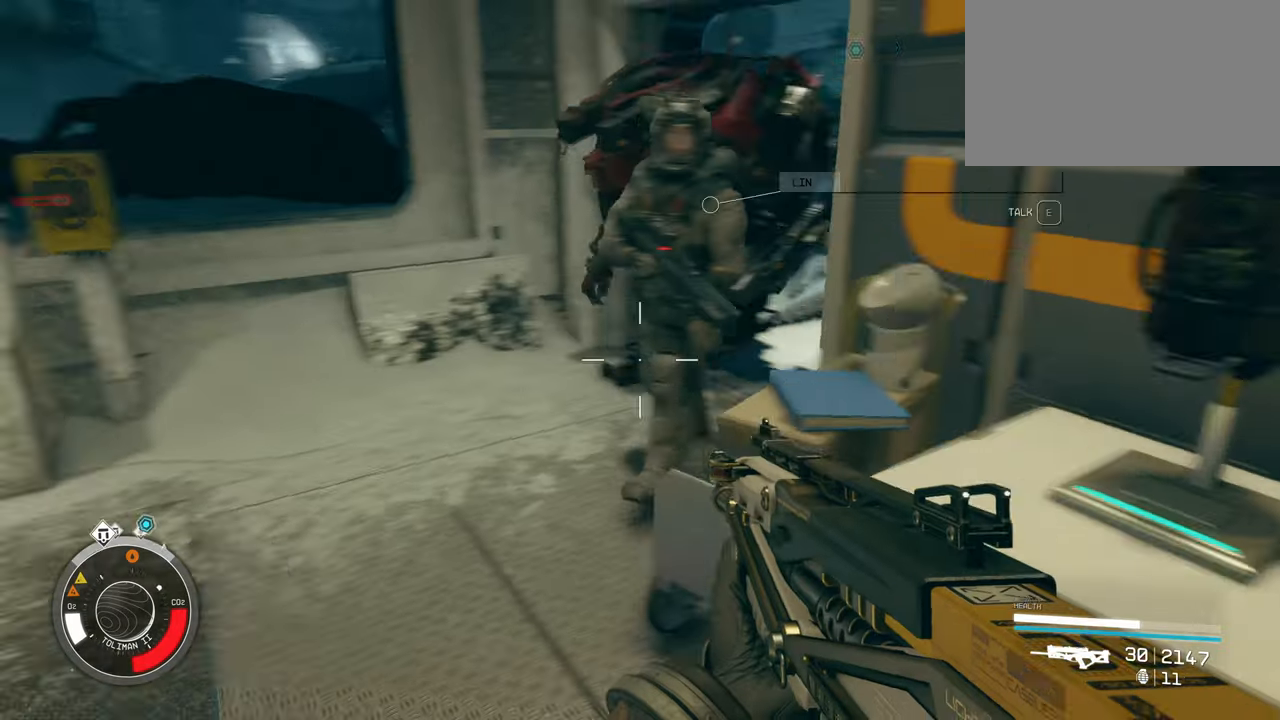
Gameplay with keyboard and mouse; each line is a JSON object with the keys and mouse buttons held at the frame after it. "events" lists presses ("down") and releases ("up") of "1", "2", "3", "4", "5", "a", "alt", "c", "caps_lock", "ctrl", "d", "e", "f", "g", "q", "r", "s", "shift", "space", "t", "tab", "v", "w", "x", "z" and "mouse_wheel" between this image and that frame as [ms after this image, input, new state], when the widget could be followed in between. "mouse_wheel" = the "wheel" button of the "mouse" list. No other keys are recorded. "wheel" means that the mouse wheel is clicked or scrolled. Not read: mouse_move.
{"keys": [], "mouse": [], "events": [[50, "a", "down"], [234, "a", "up"], [467, "w", "up"]]}
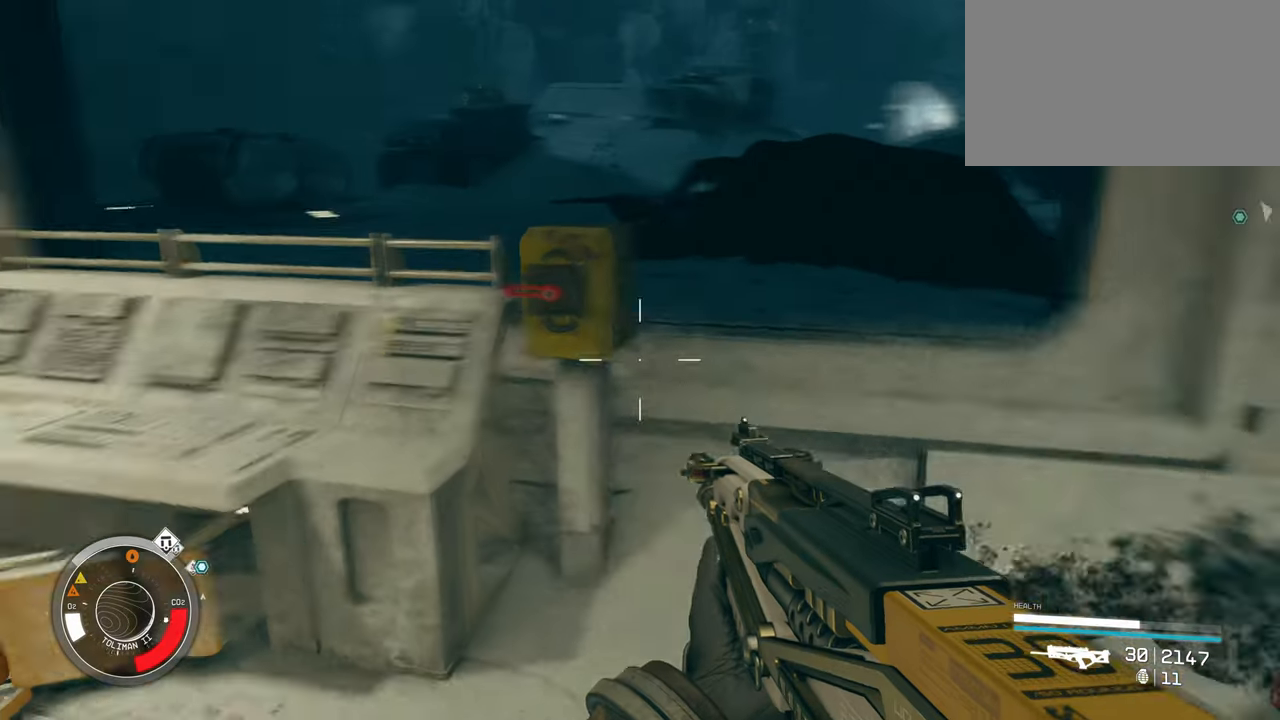
{"keys": [], "mouse": [], "events": []}
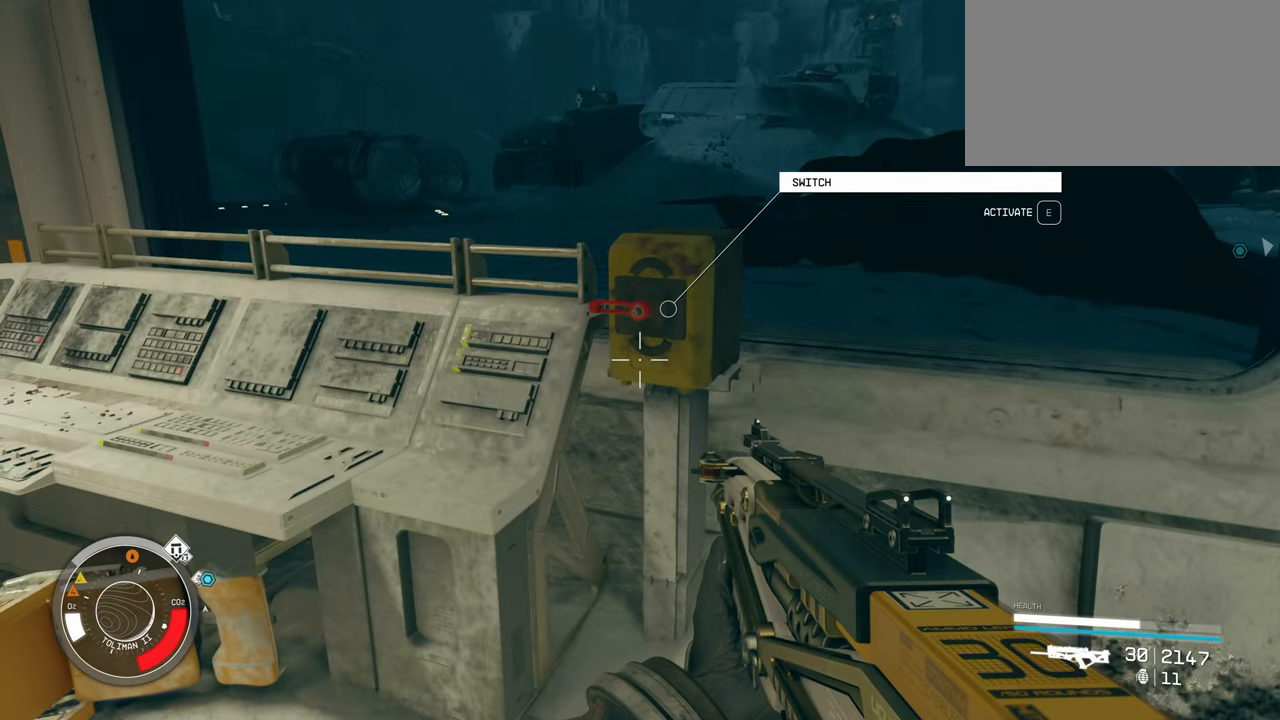
{"keys": [], "mouse": [], "events": []}
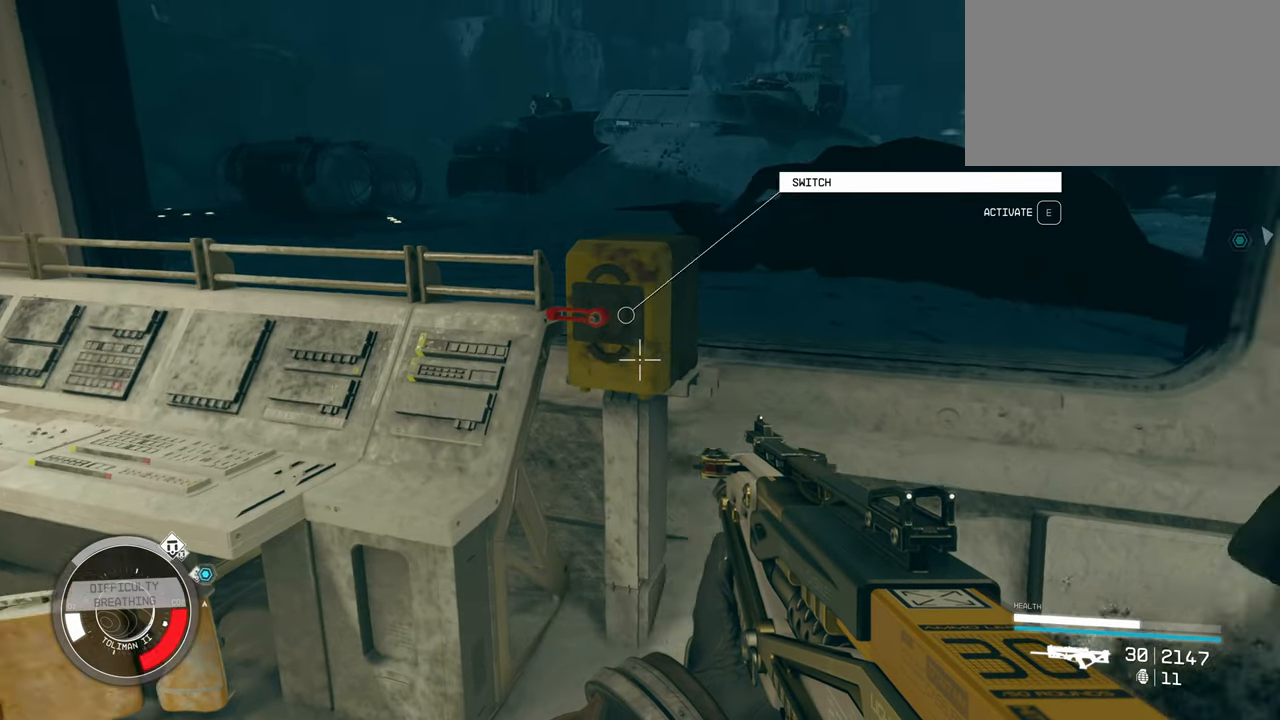
{"keys": ["s"], "mouse": [], "events": [[334, "s", "down"]]}
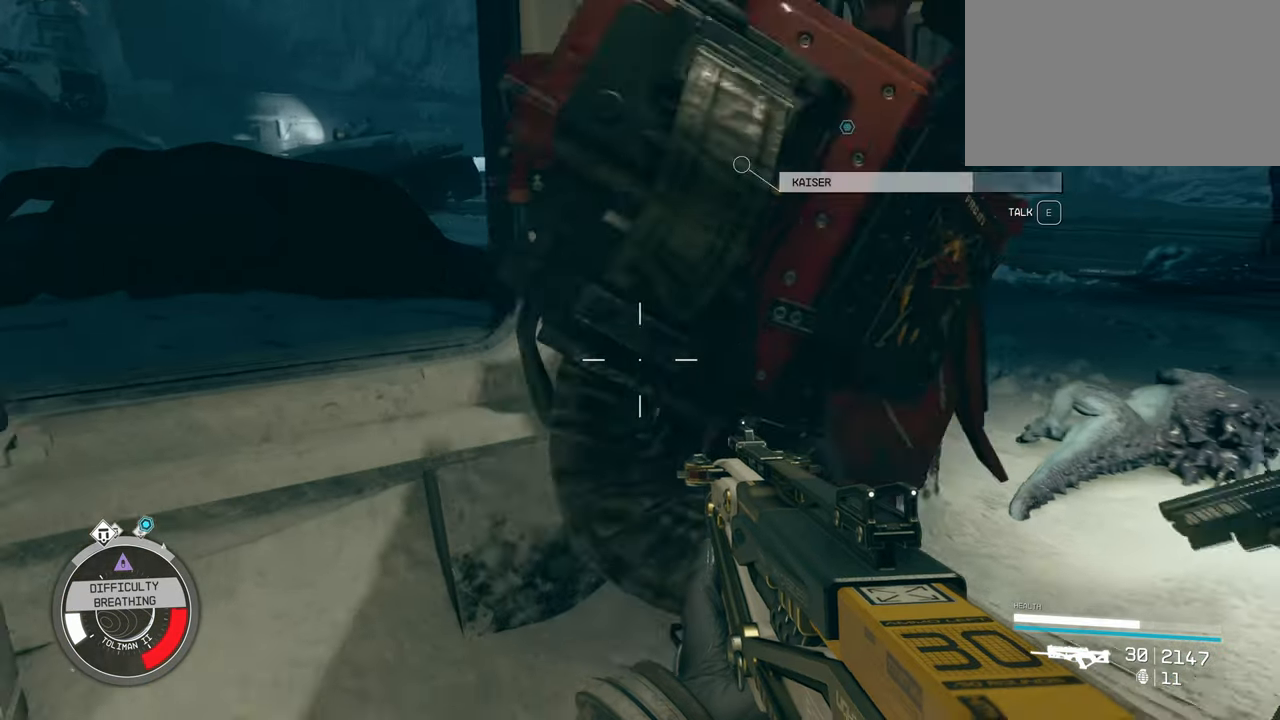
{"keys": [], "mouse": [], "events": [[250, "s", "up"]]}
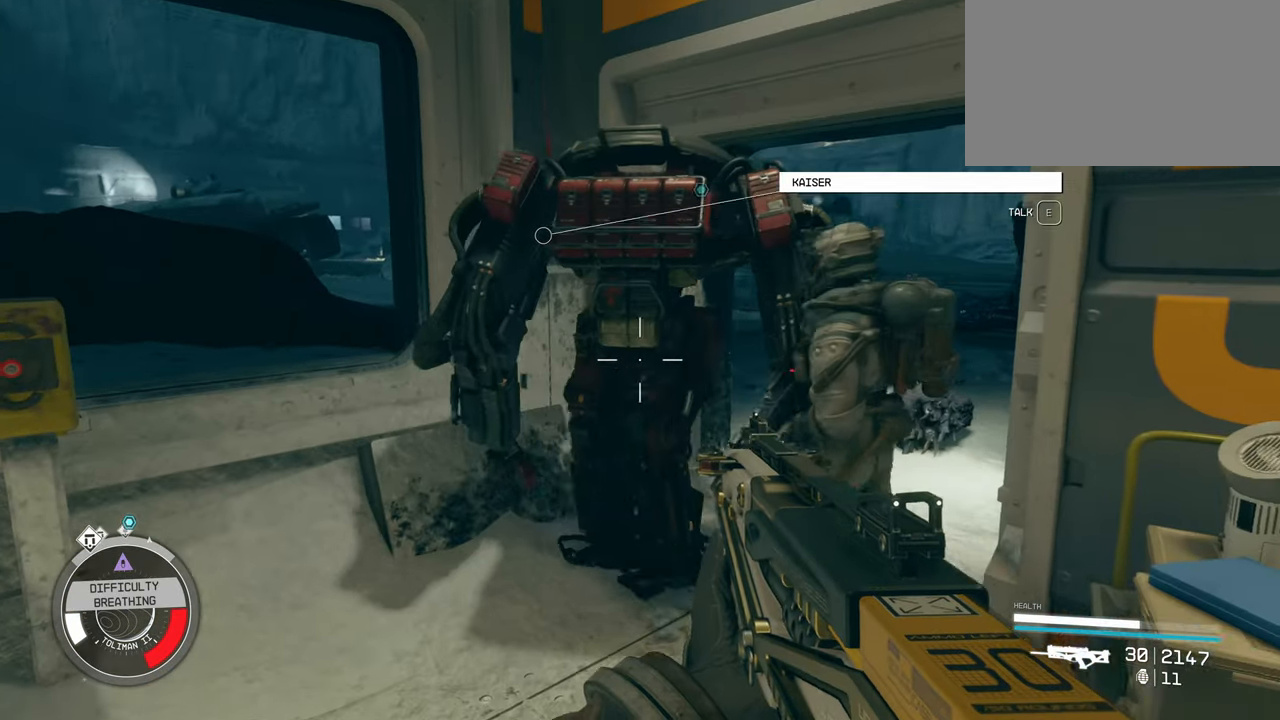
{"keys": ["w"], "mouse": [], "events": [[317, "w", "down"]]}
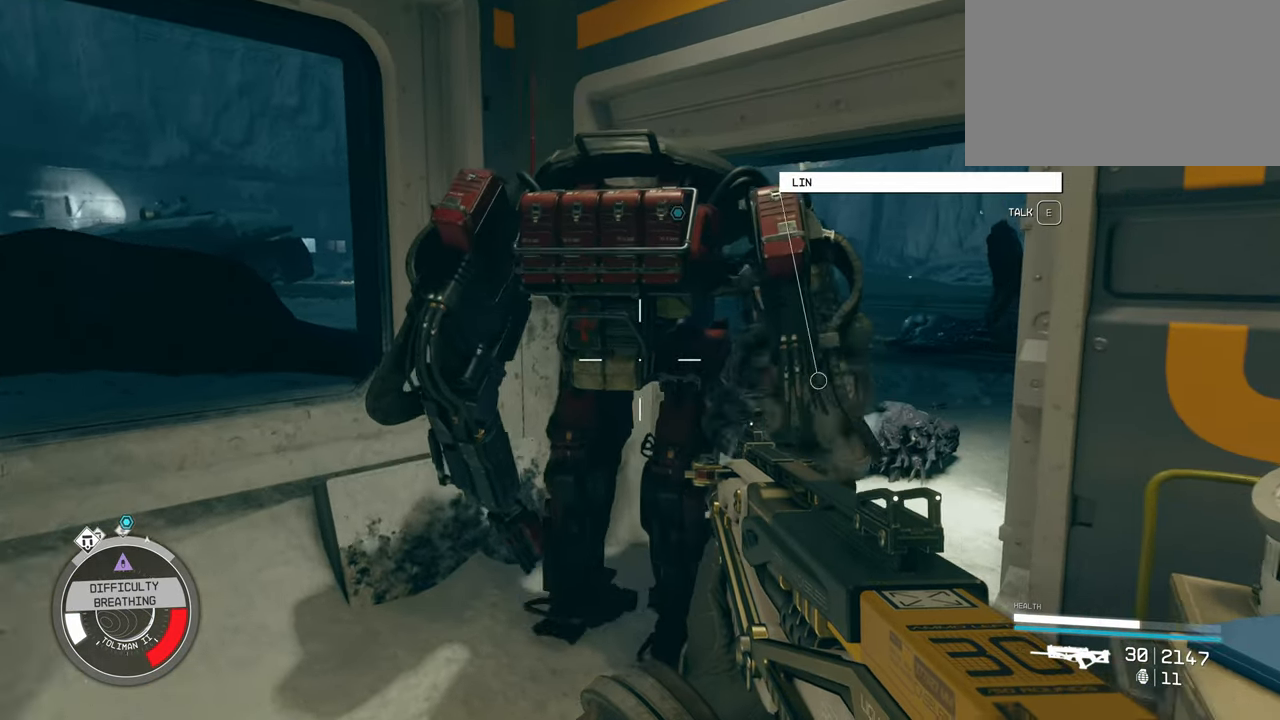
{"keys": ["w"], "mouse": [], "events": [[184, "d", "down"], [384, "d", "up"]]}
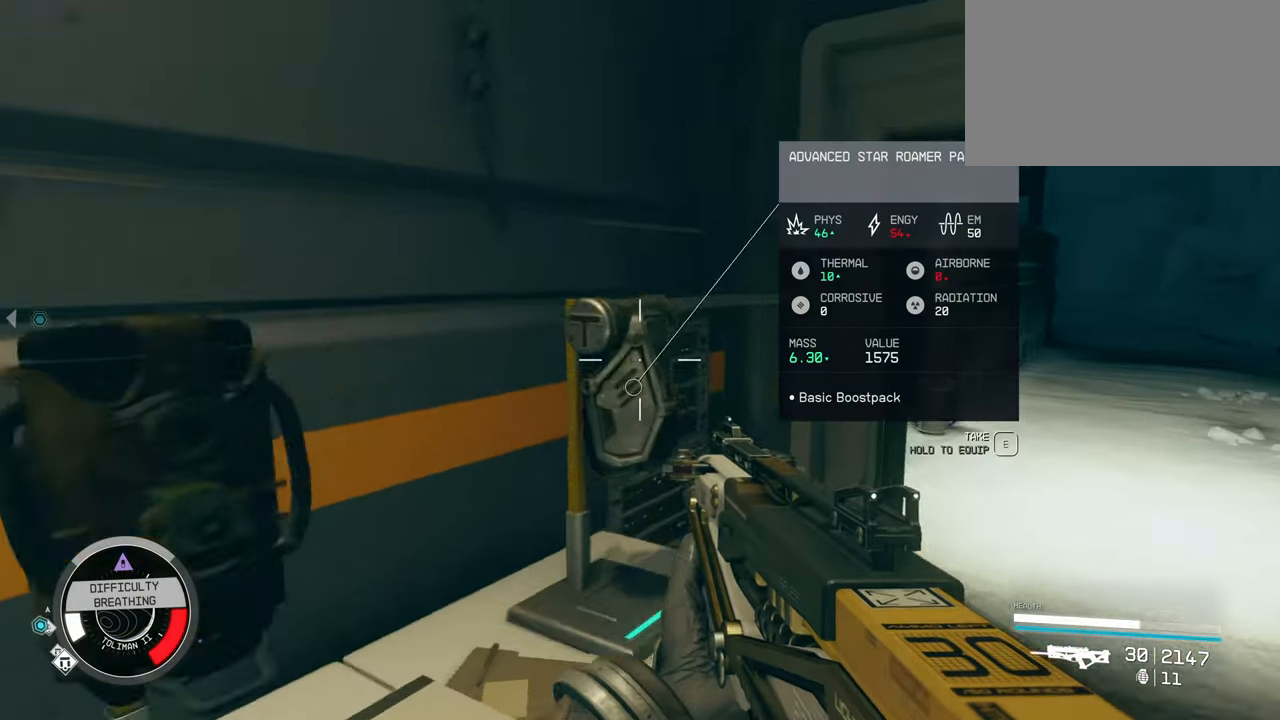
{"keys": ["w"], "mouse": [], "events": [[17, "shift", "down"], [167, "shift", "up"]]}
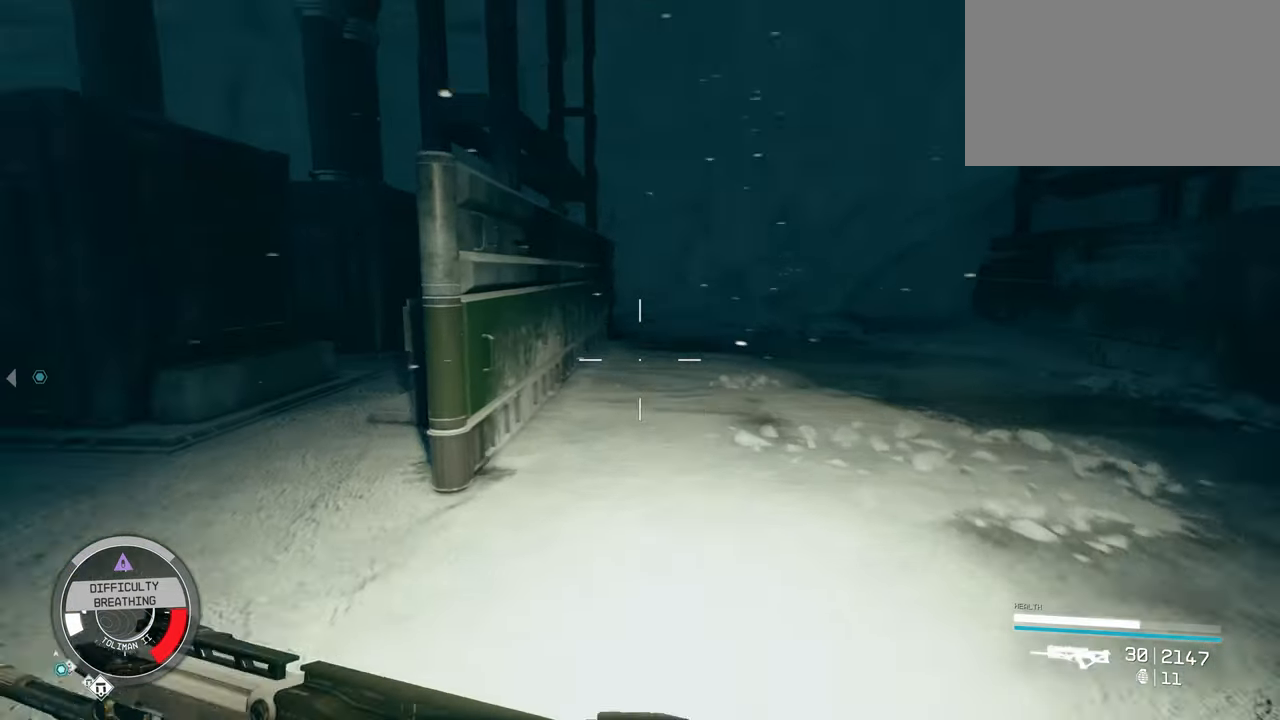
{"keys": ["w"], "mouse": [], "events": []}
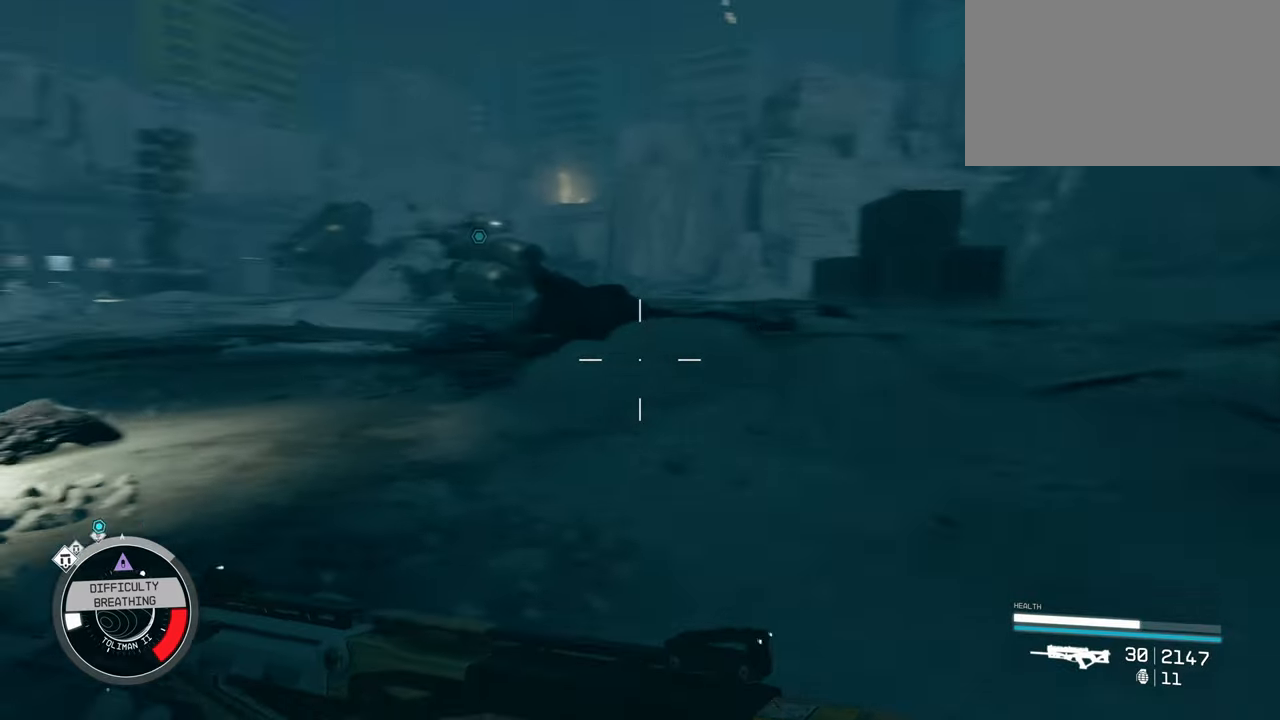
{"keys": ["w"], "mouse": [], "events": []}
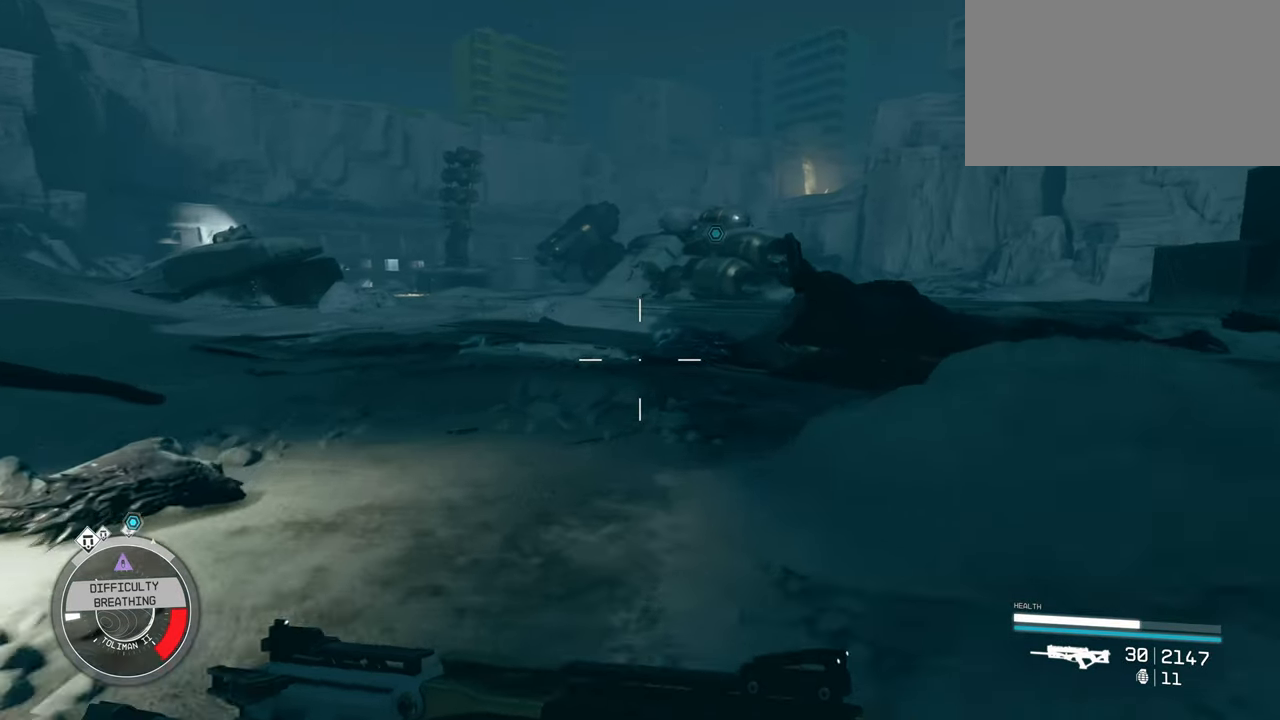
{"keys": ["w"], "mouse": [], "events": []}
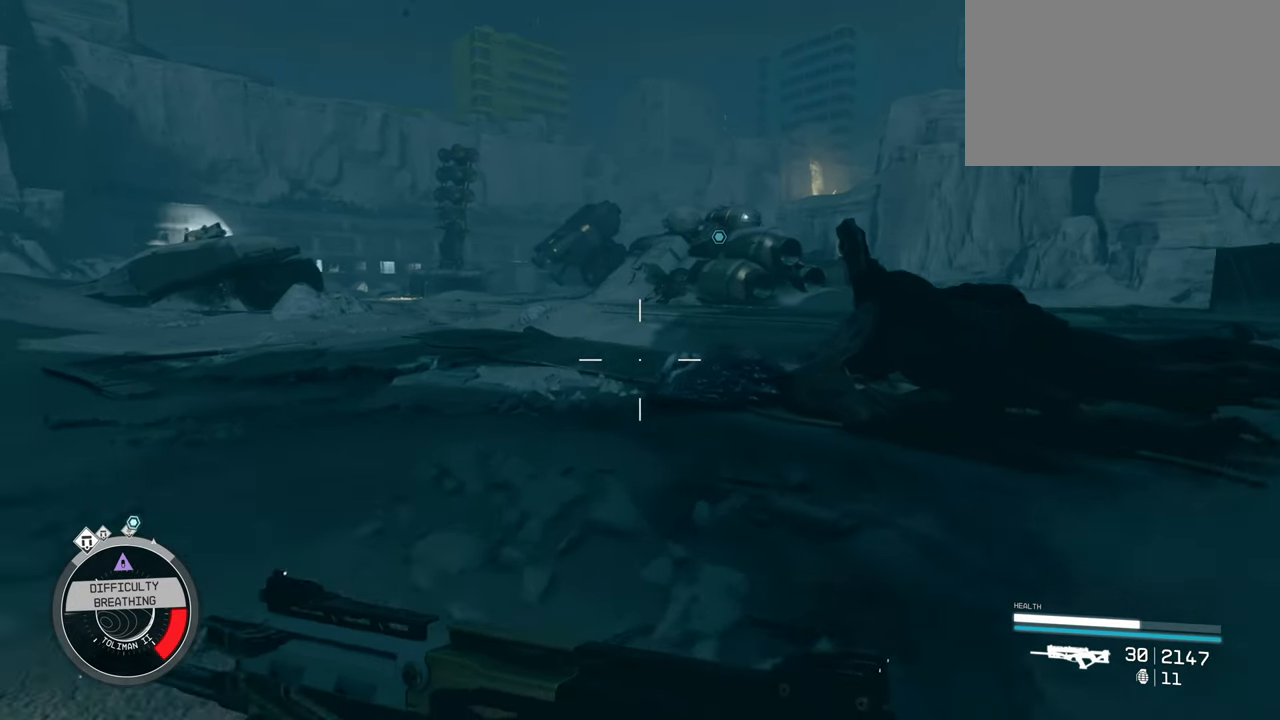
{"keys": ["w"], "mouse": [], "events": []}
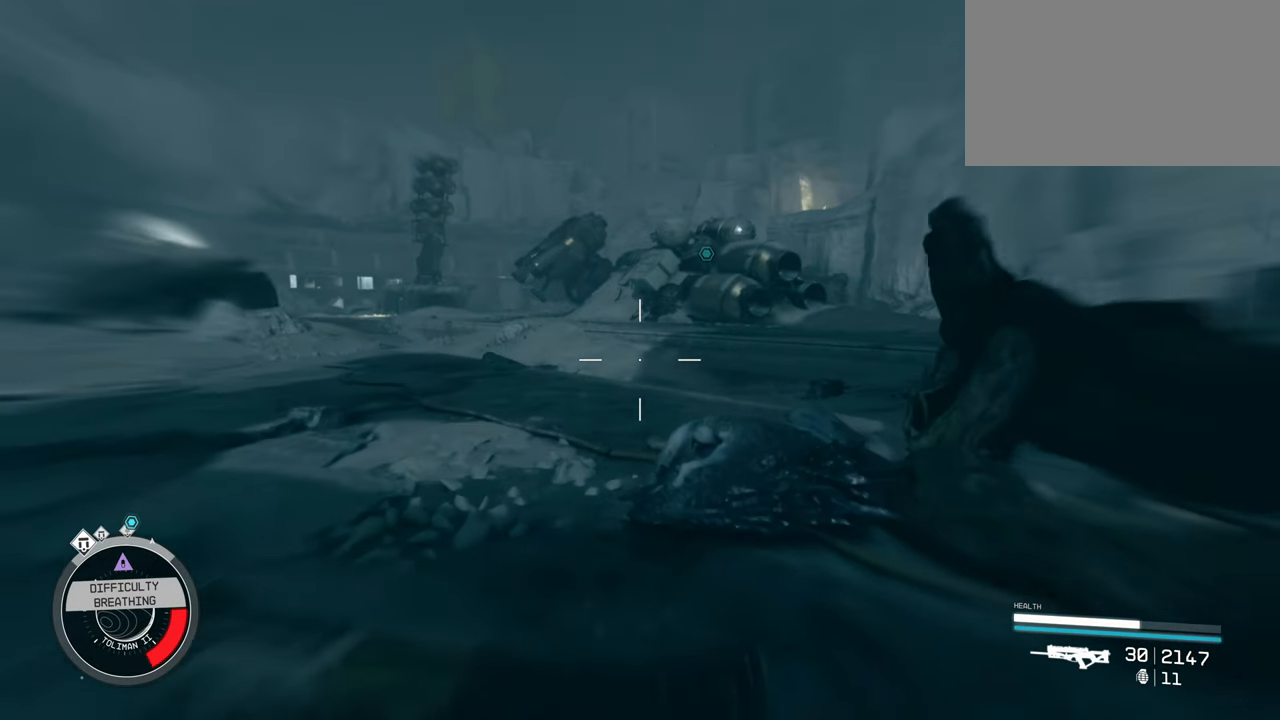
{"keys": [], "mouse": [], "events": [[466, "w", "up"]]}
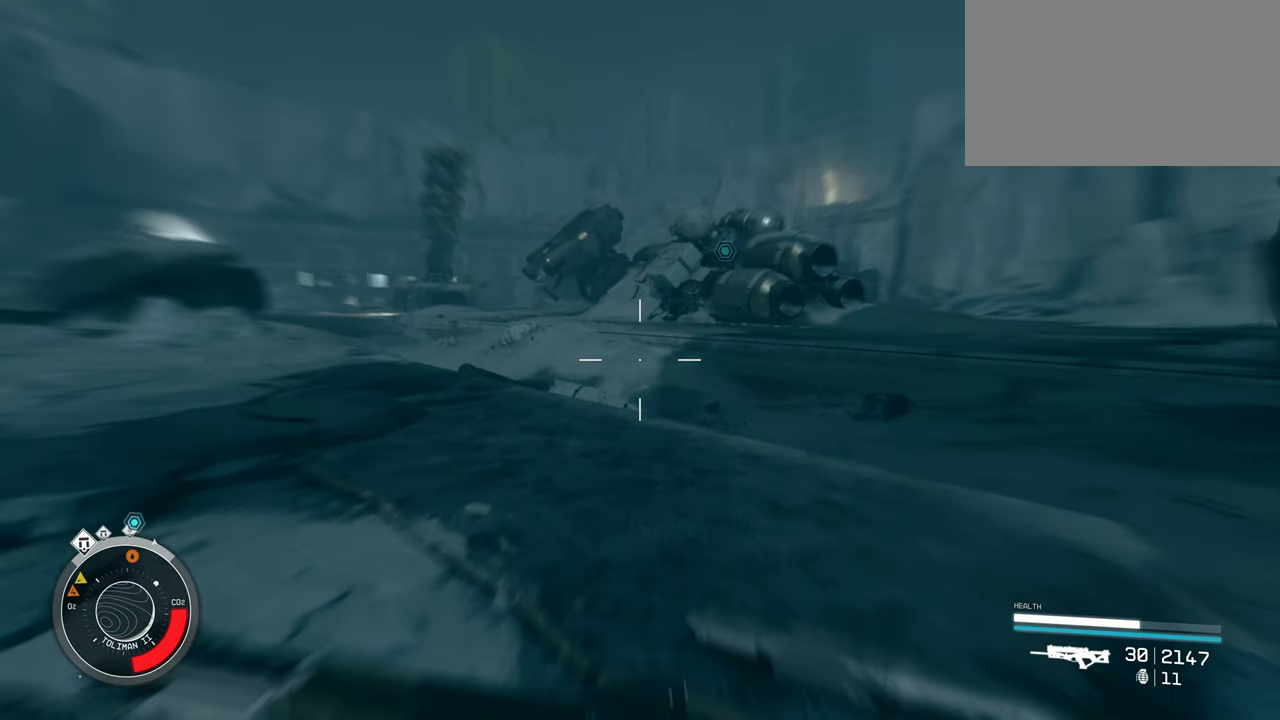
{"keys": [], "mouse": [], "events": []}
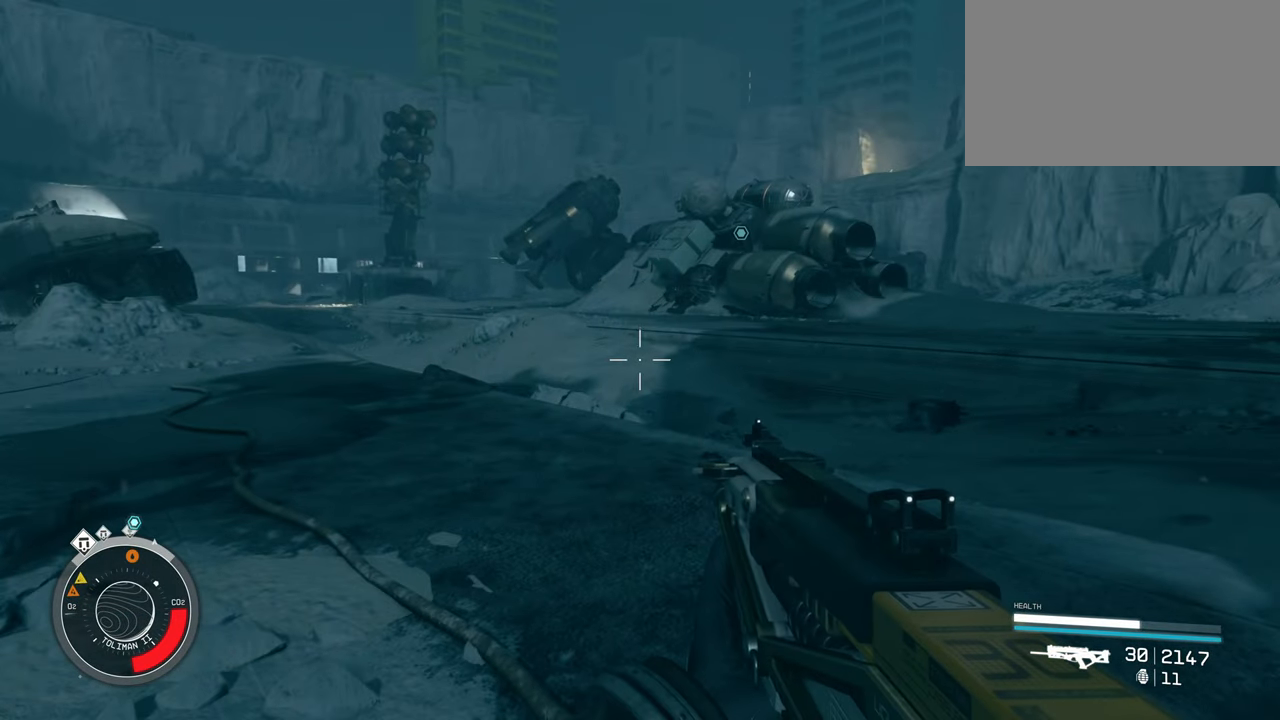
{"keys": [], "mouse": [], "events": []}
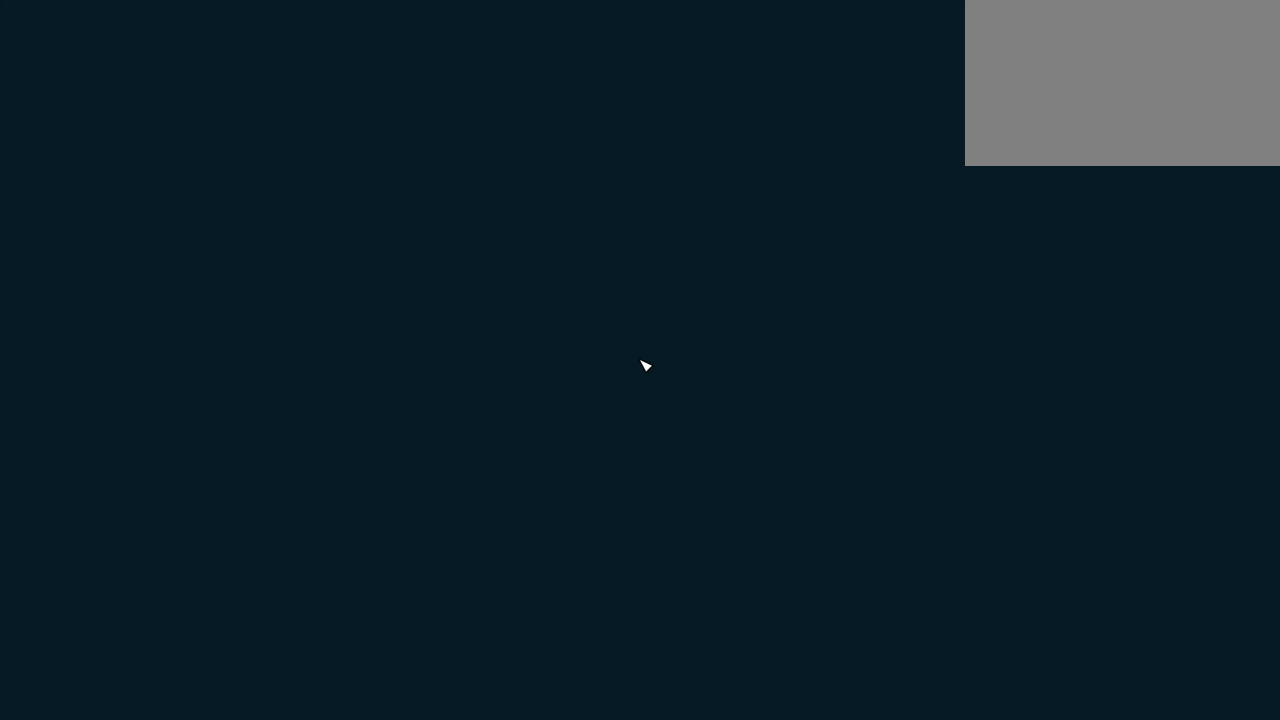
{"keys": [], "mouse": [], "events": []}
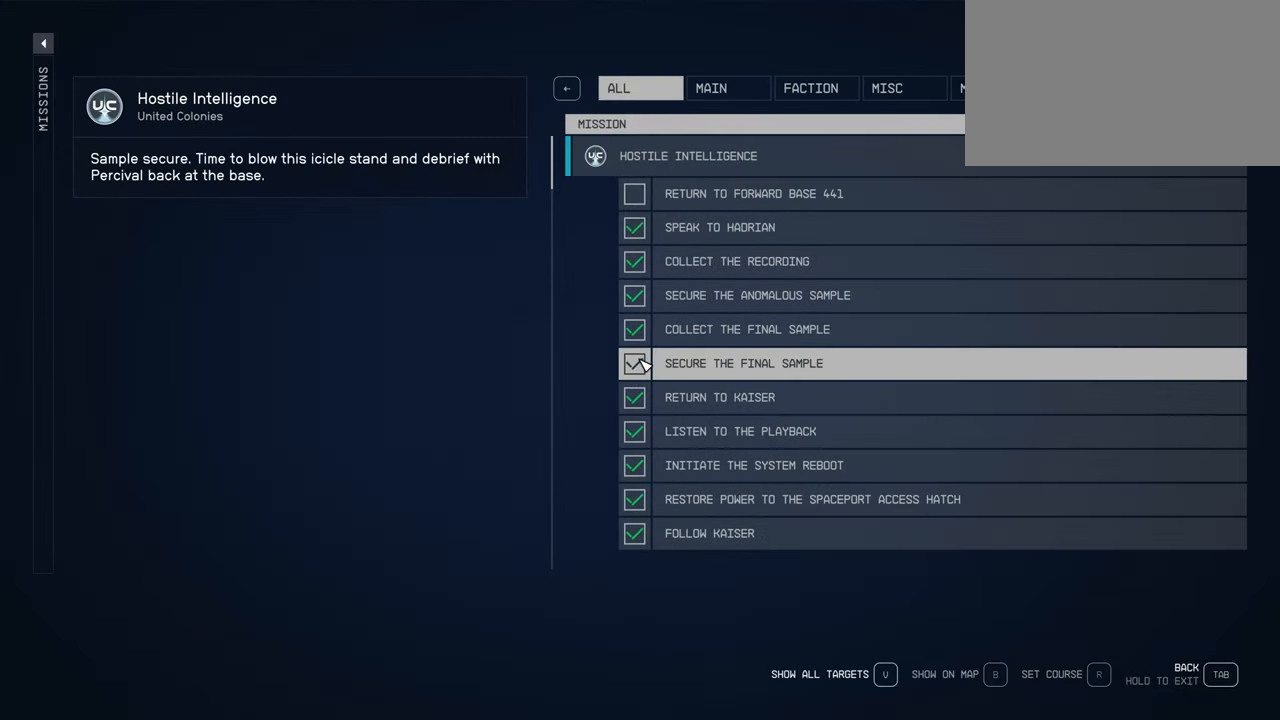
{"keys": [], "mouse": [], "events": []}
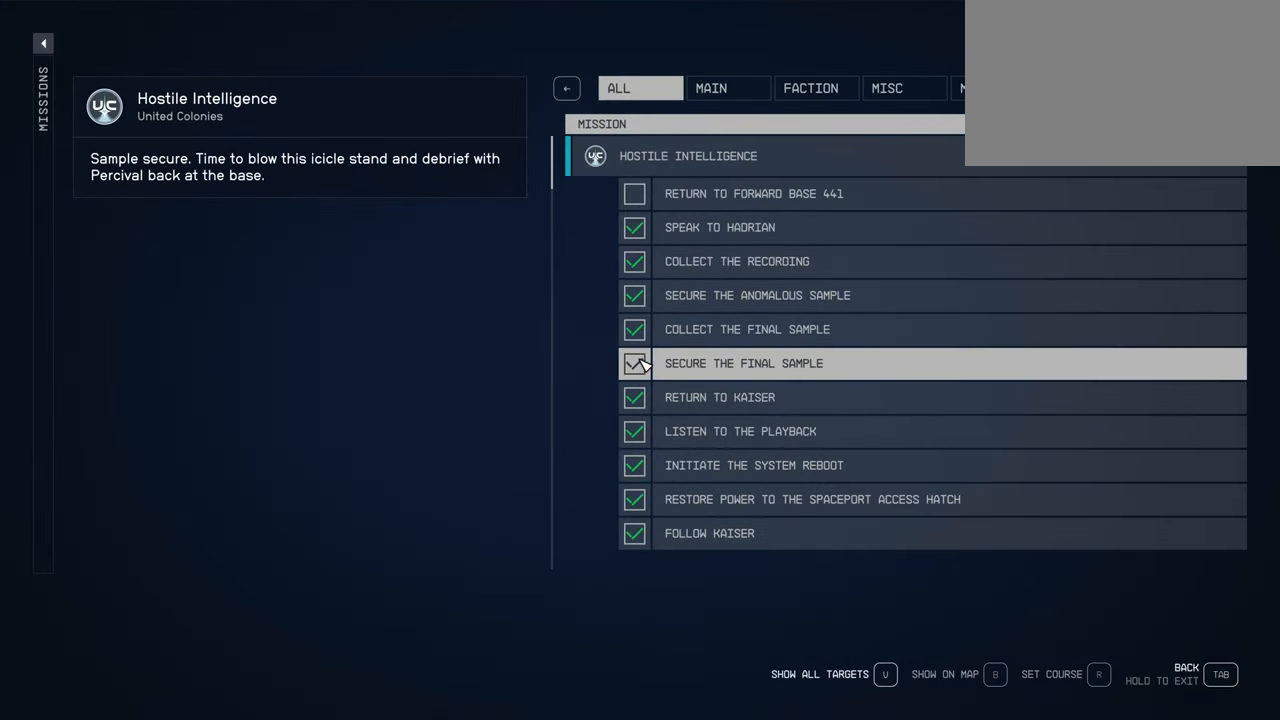
{"keys": [], "mouse": [], "events": []}
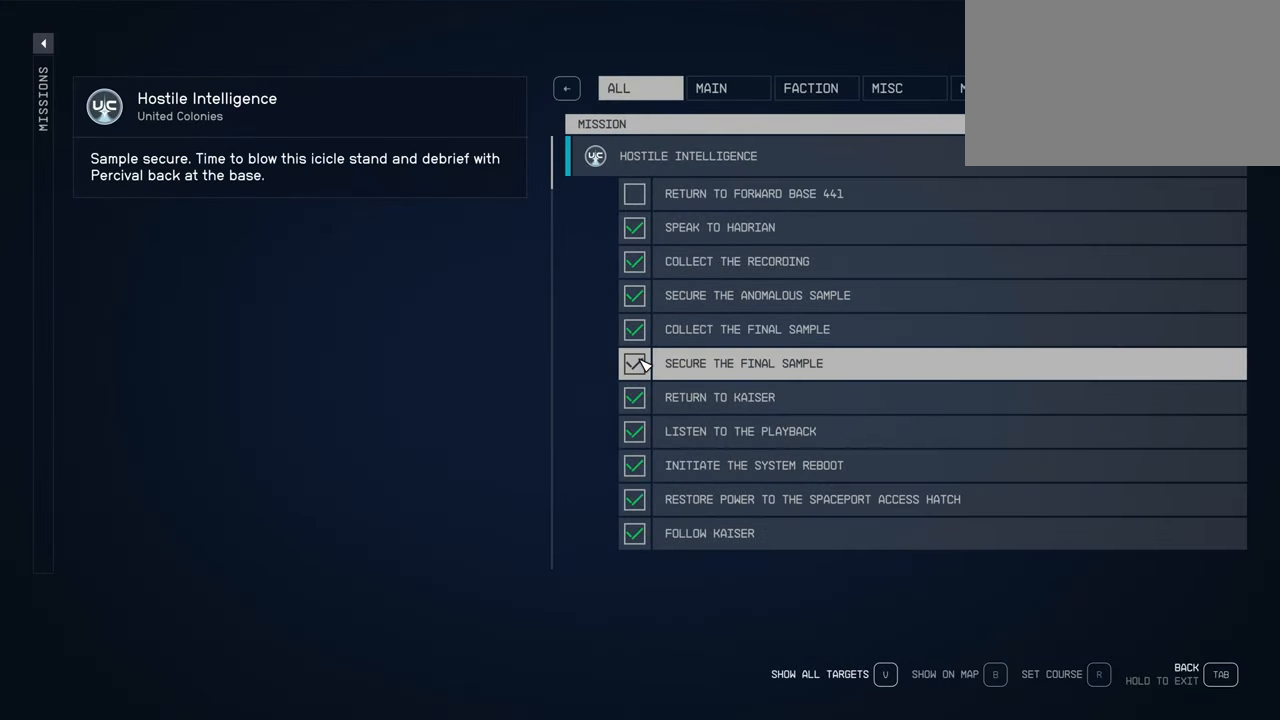
{"keys": [], "mouse": [], "events": []}
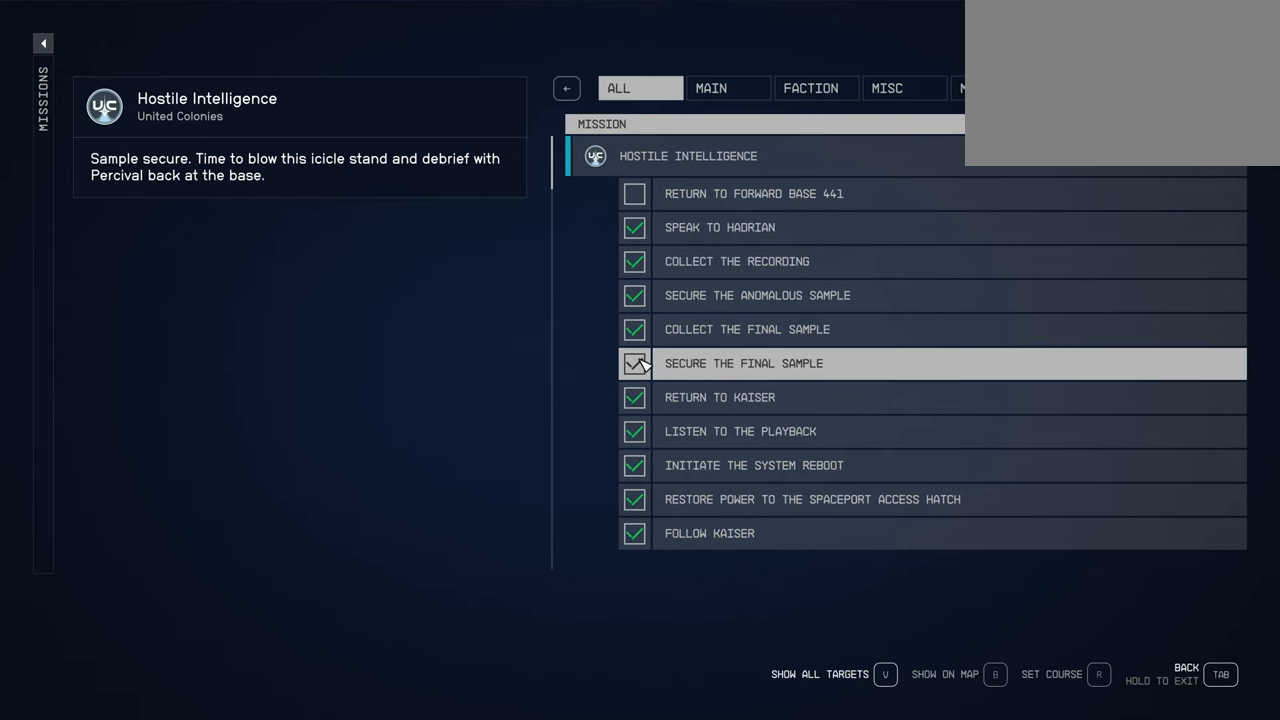
{"keys": [], "mouse": [], "events": []}
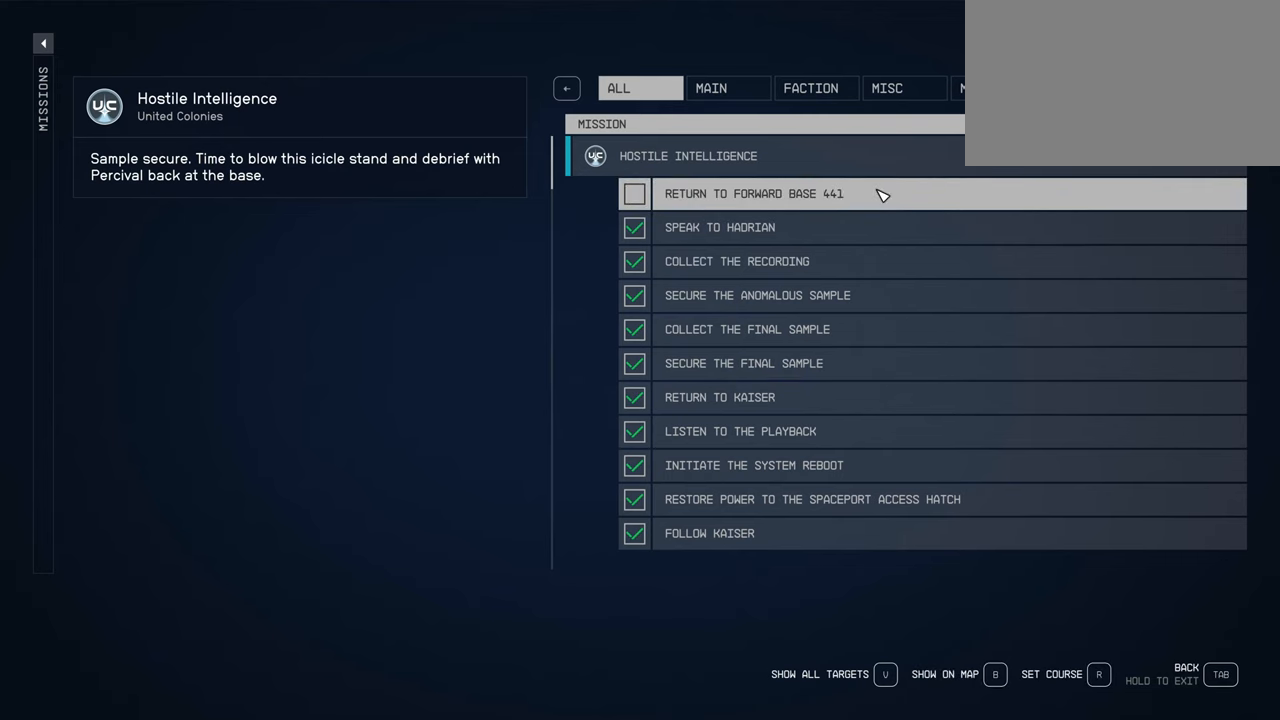
{"keys": [], "mouse": [], "events": []}
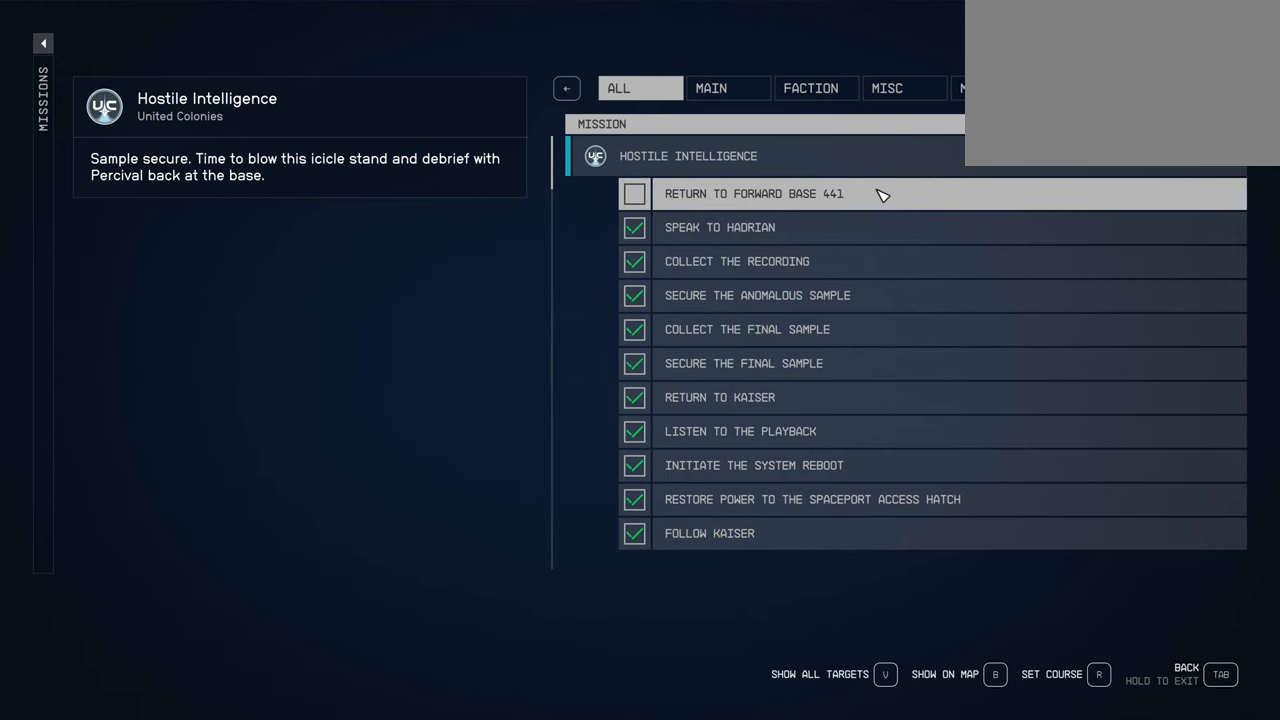
{"keys": [], "mouse": [], "events": []}
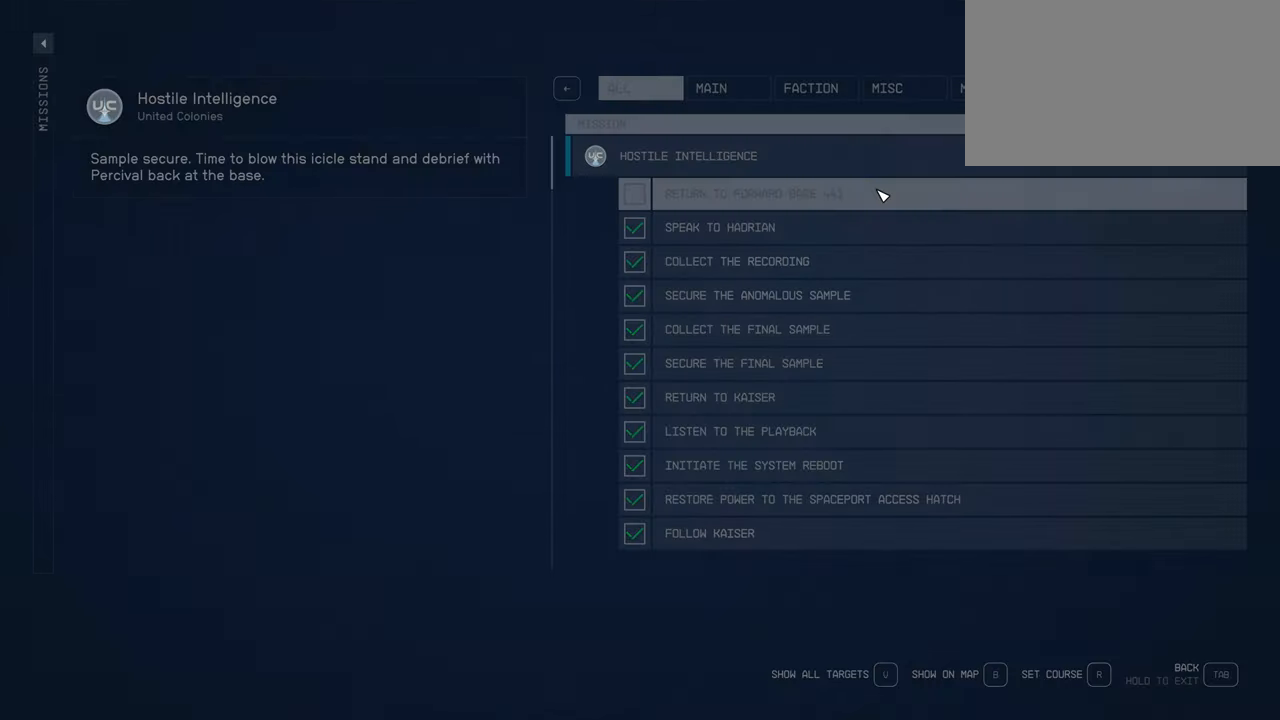
{"keys": ["w"], "mouse": [], "events": [[483, "w", "down"]]}
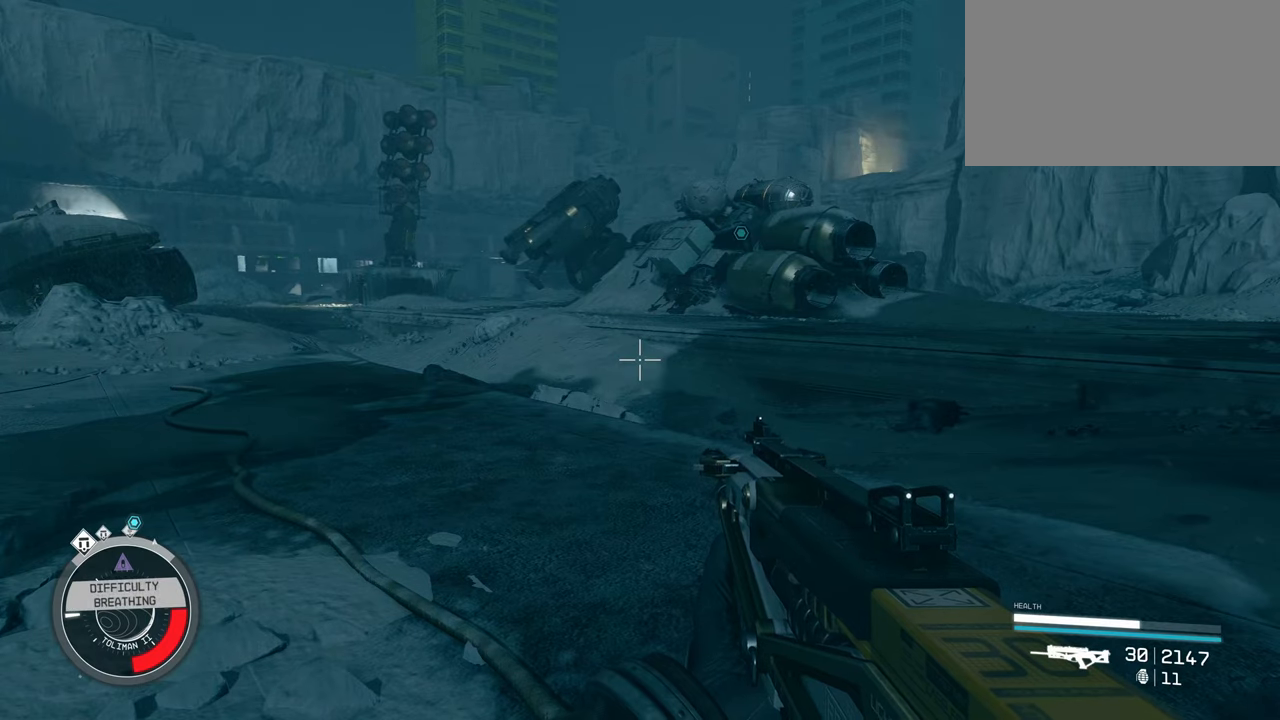
{"keys": ["w"], "mouse": [], "events": [[317, "shift", "down"], [500, "shift", "up"]]}
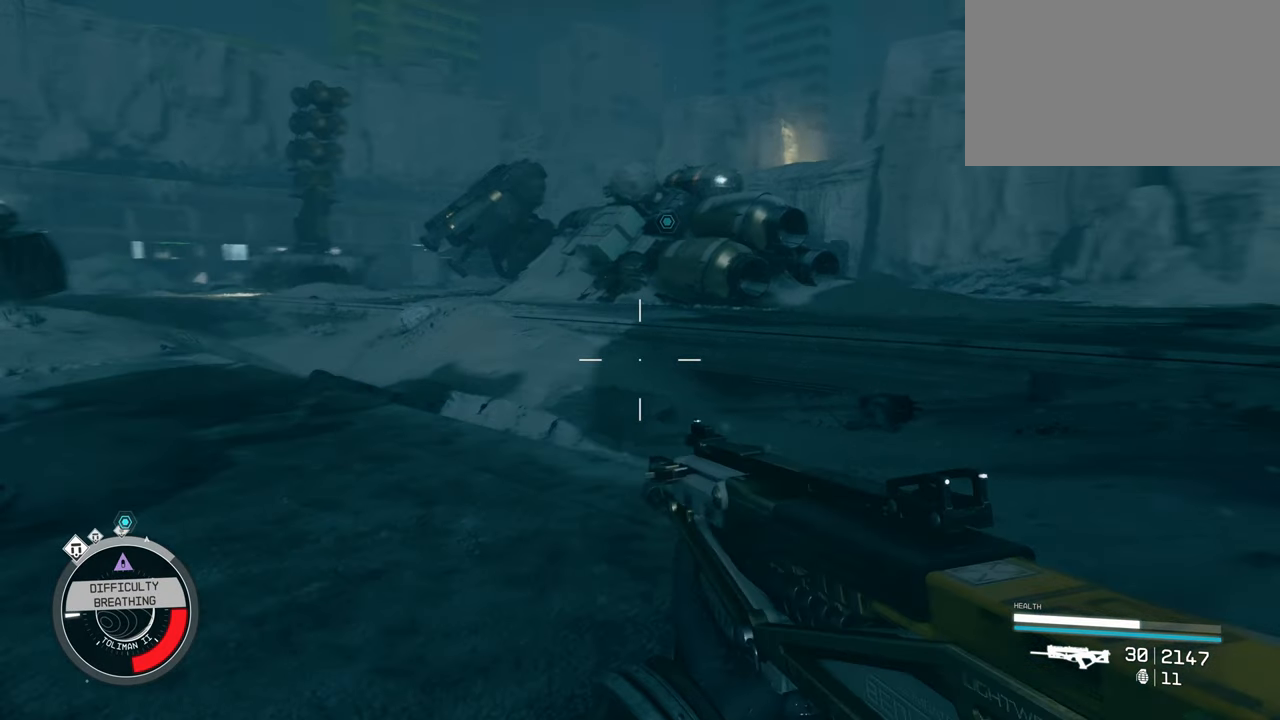
{"keys": ["w"], "mouse": [], "events": []}
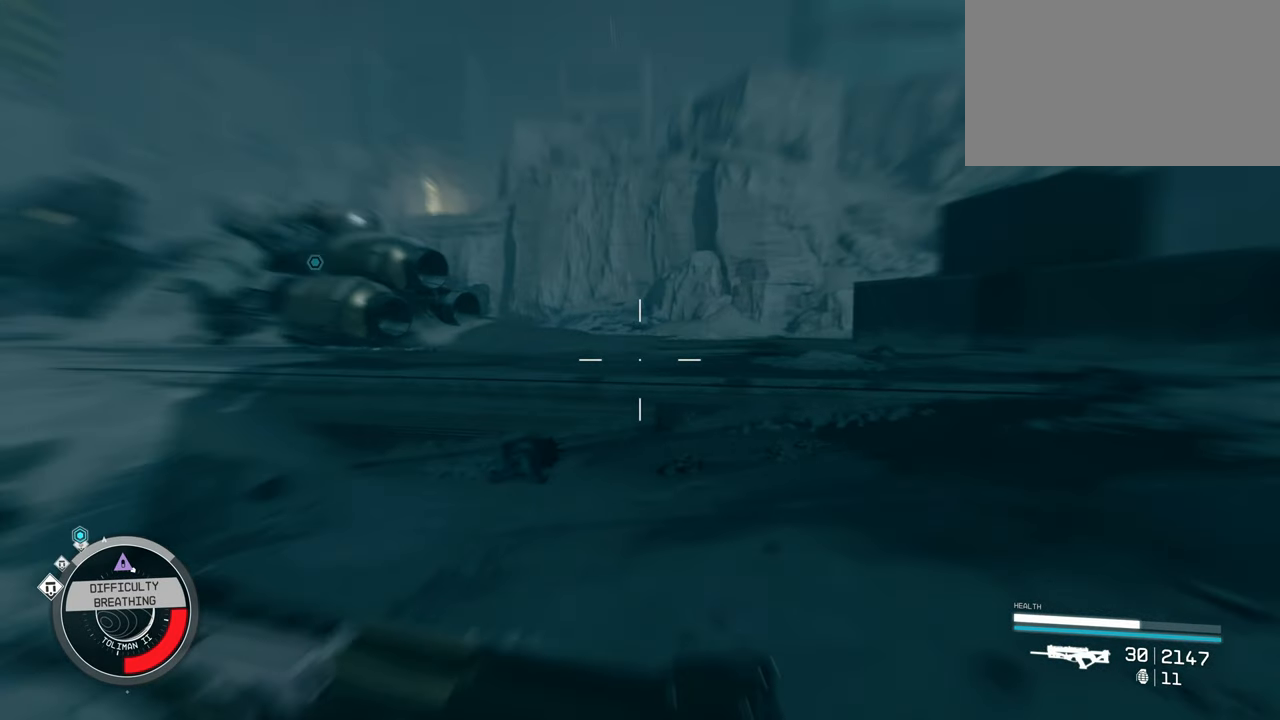
{"keys": ["w"], "mouse": [], "events": []}
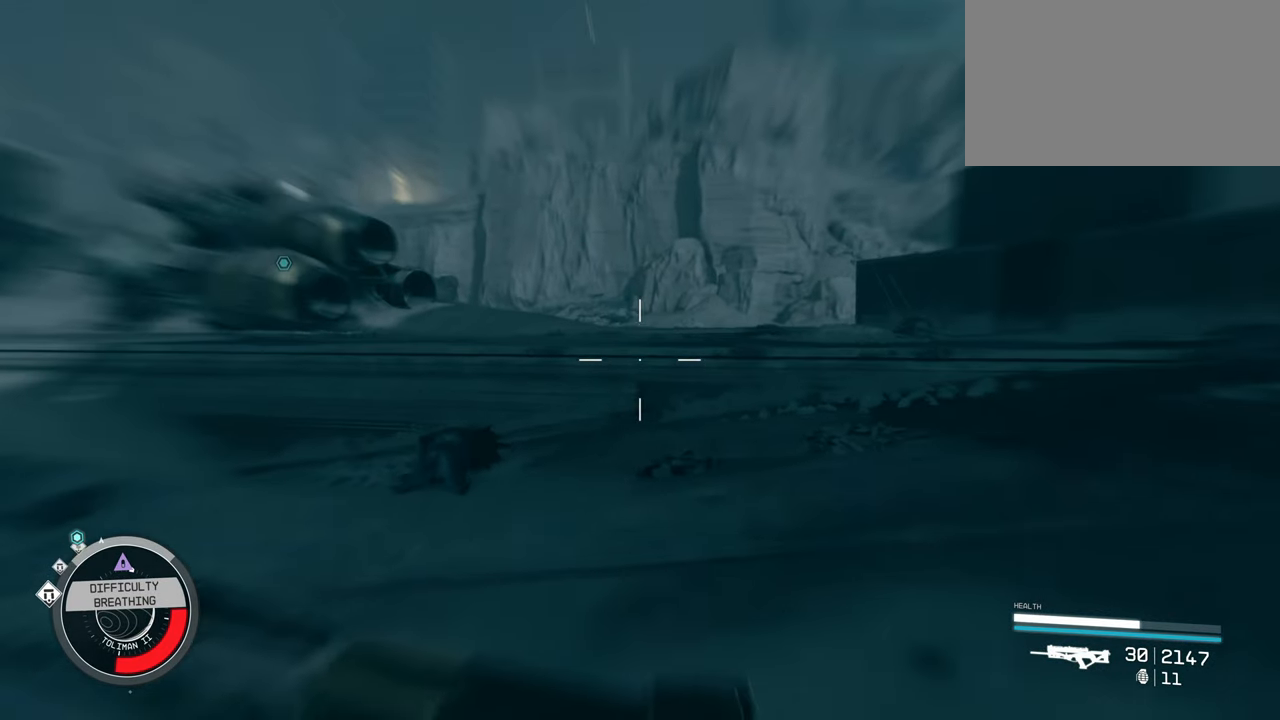
{"keys": ["w"], "mouse": [], "events": []}
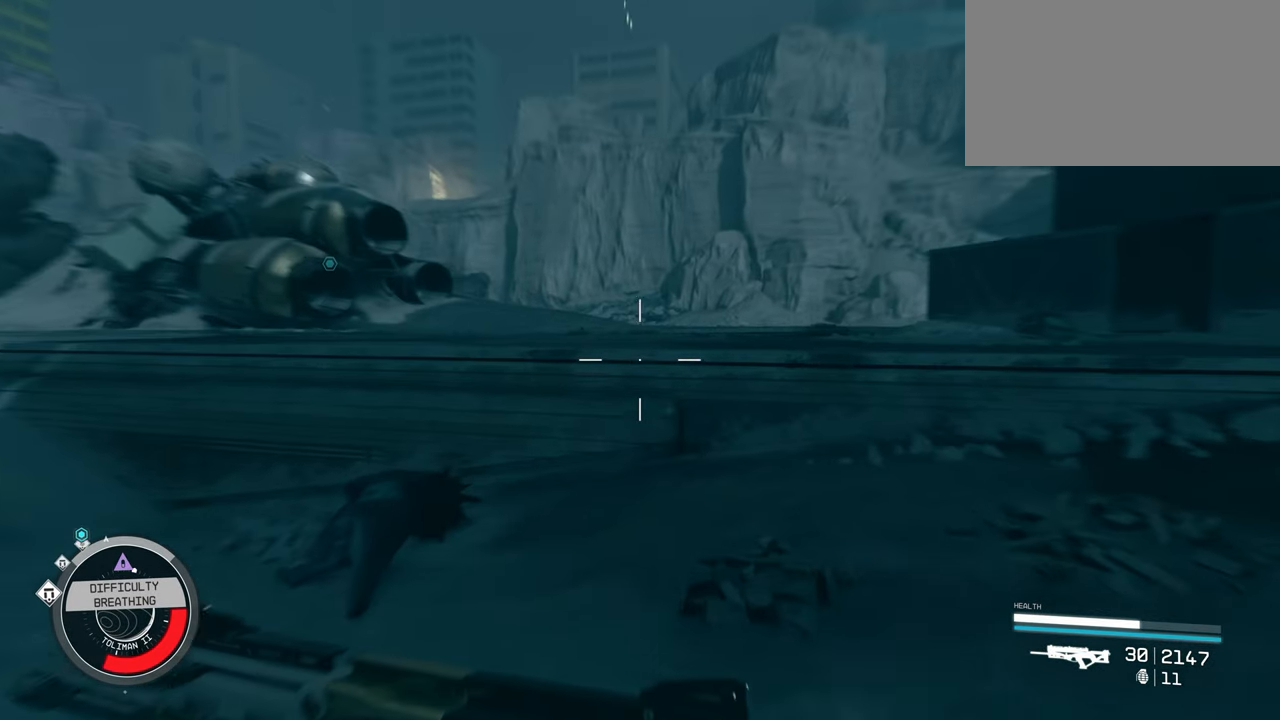
{"keys": ["w"], "mouse": [], "events": []}